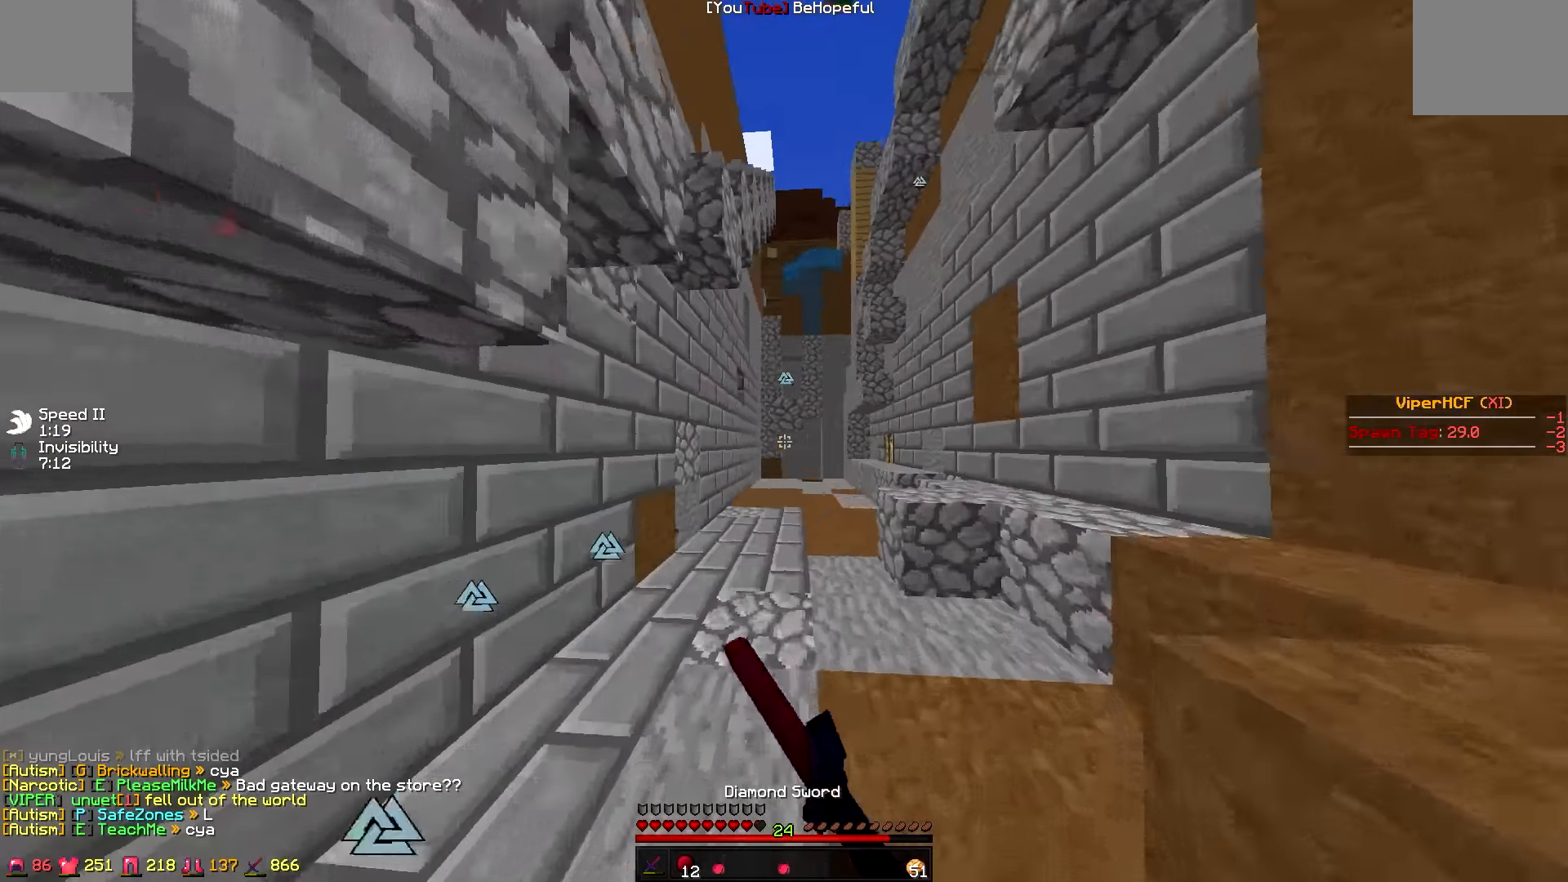
Gameplay with keyboard; each line is a JSON object with the keys held at the frame after it. "events" lists presses ("down") and releases ("up") of "a", "d", "s" and "w" between this image and that frame as [ms after this image, input, new state], when the widget could be followed in between. No other keys are recorded. Mouse input is not recorded.
{"keys": ["d", "s"], "events": [[150, "a", "up"], [200, "d", "down"], [233, "w", "up"], [383, "s", "down"]]}
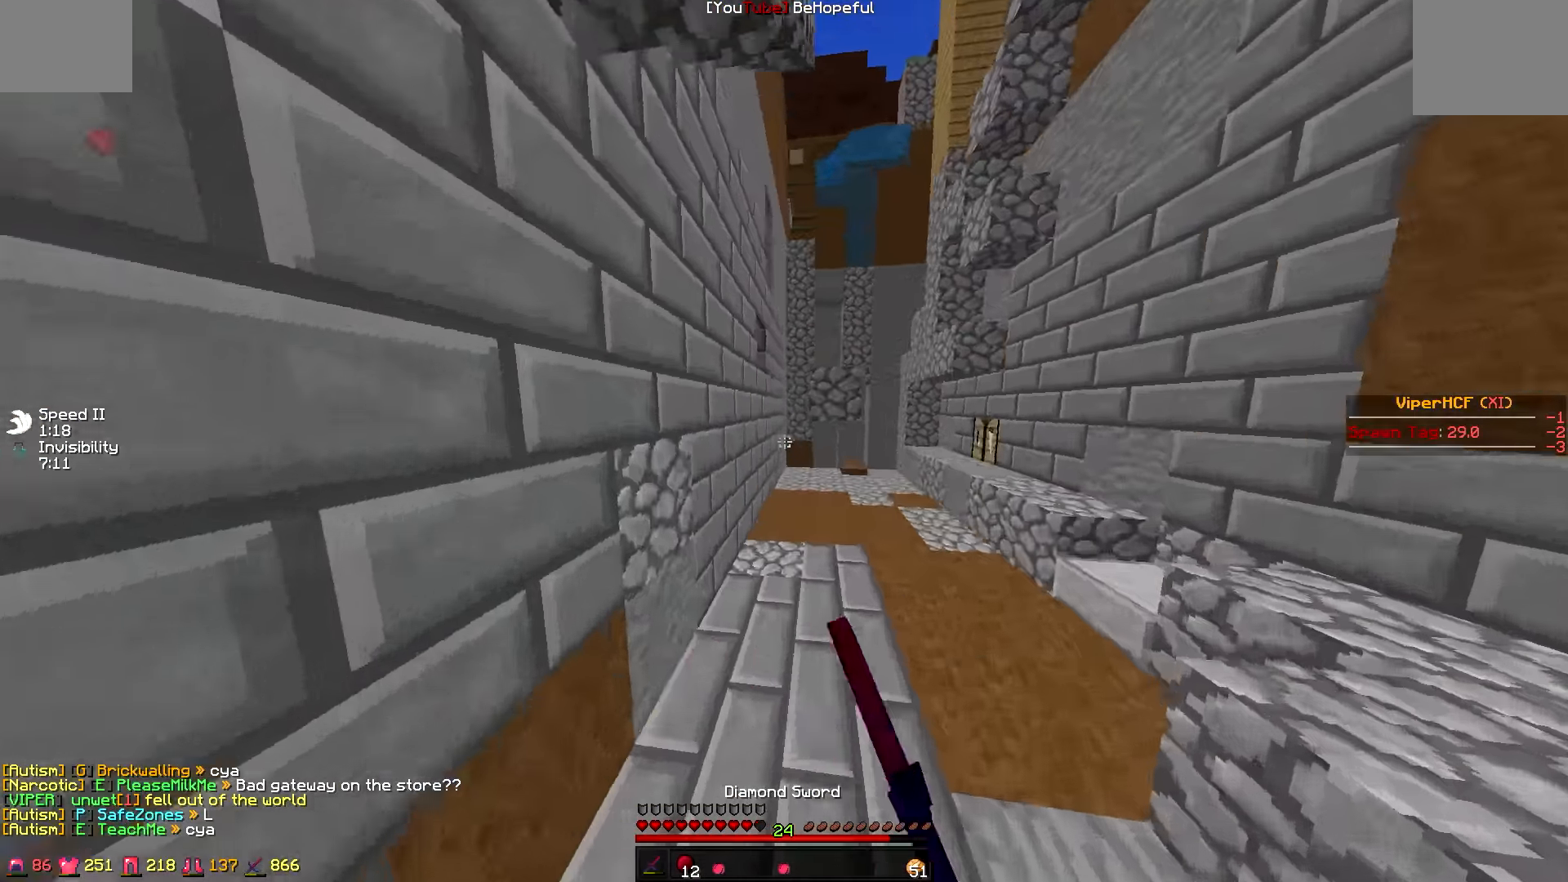
{"keys": ["d", "s"], "events": []}
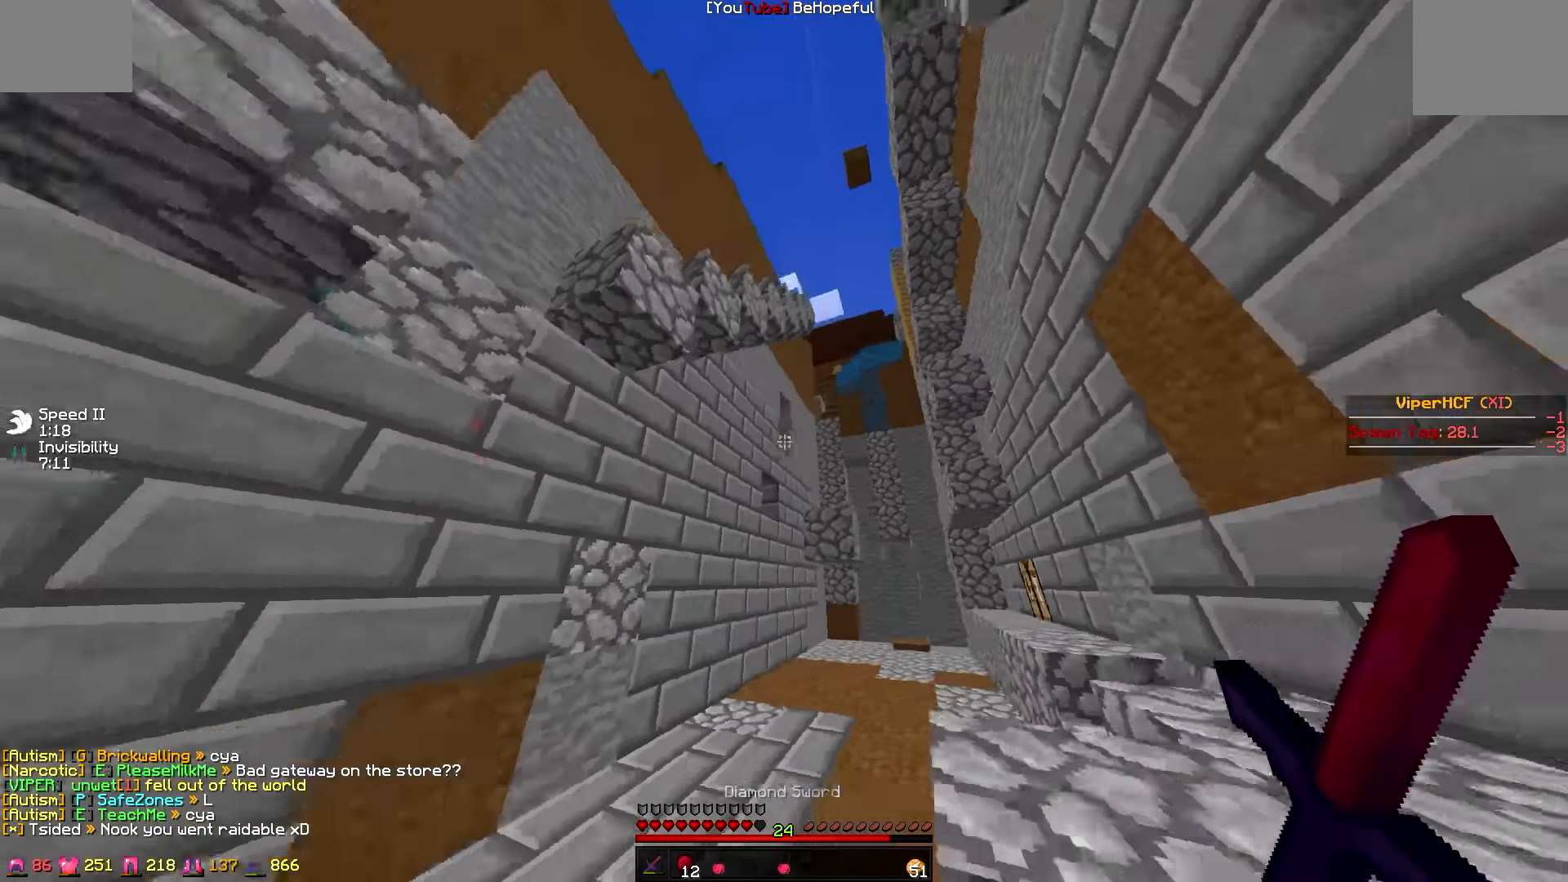
{"keys": ["d", "w"], "events": [[100, "a", "down"], [100, "d", "up"], [200, "d", "down"], [200, "s", "up"], [400, "d", "up"], [400, "w", "down"], [434, "a", "up"], [484, "d", "down"]]}
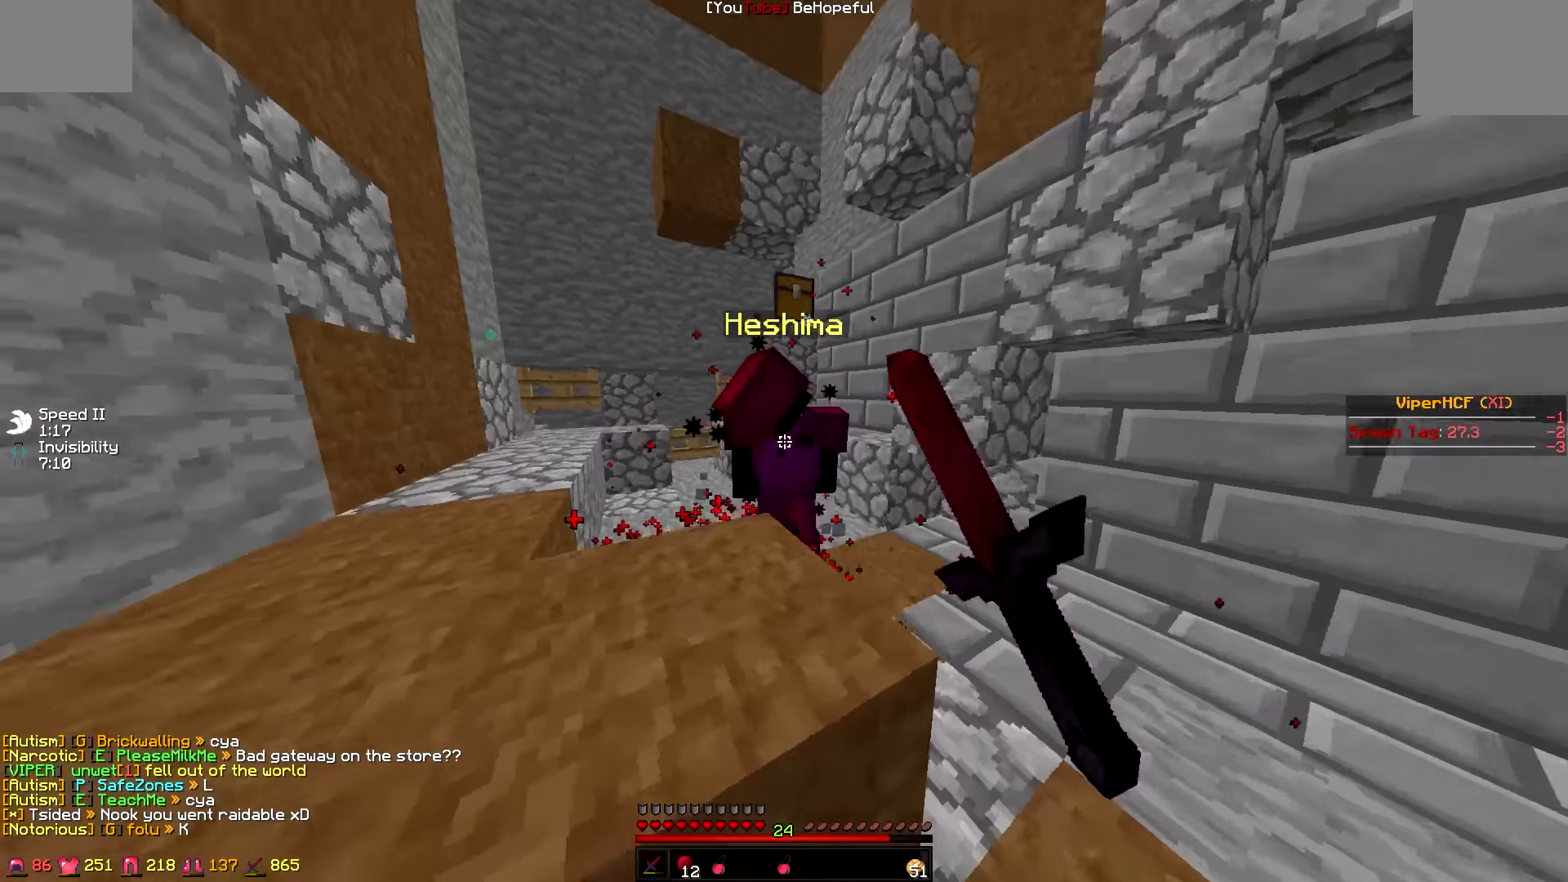
{"keys": ["a", "w"], "events": [[200, "a", "down"], [200, "d", "up"]]}
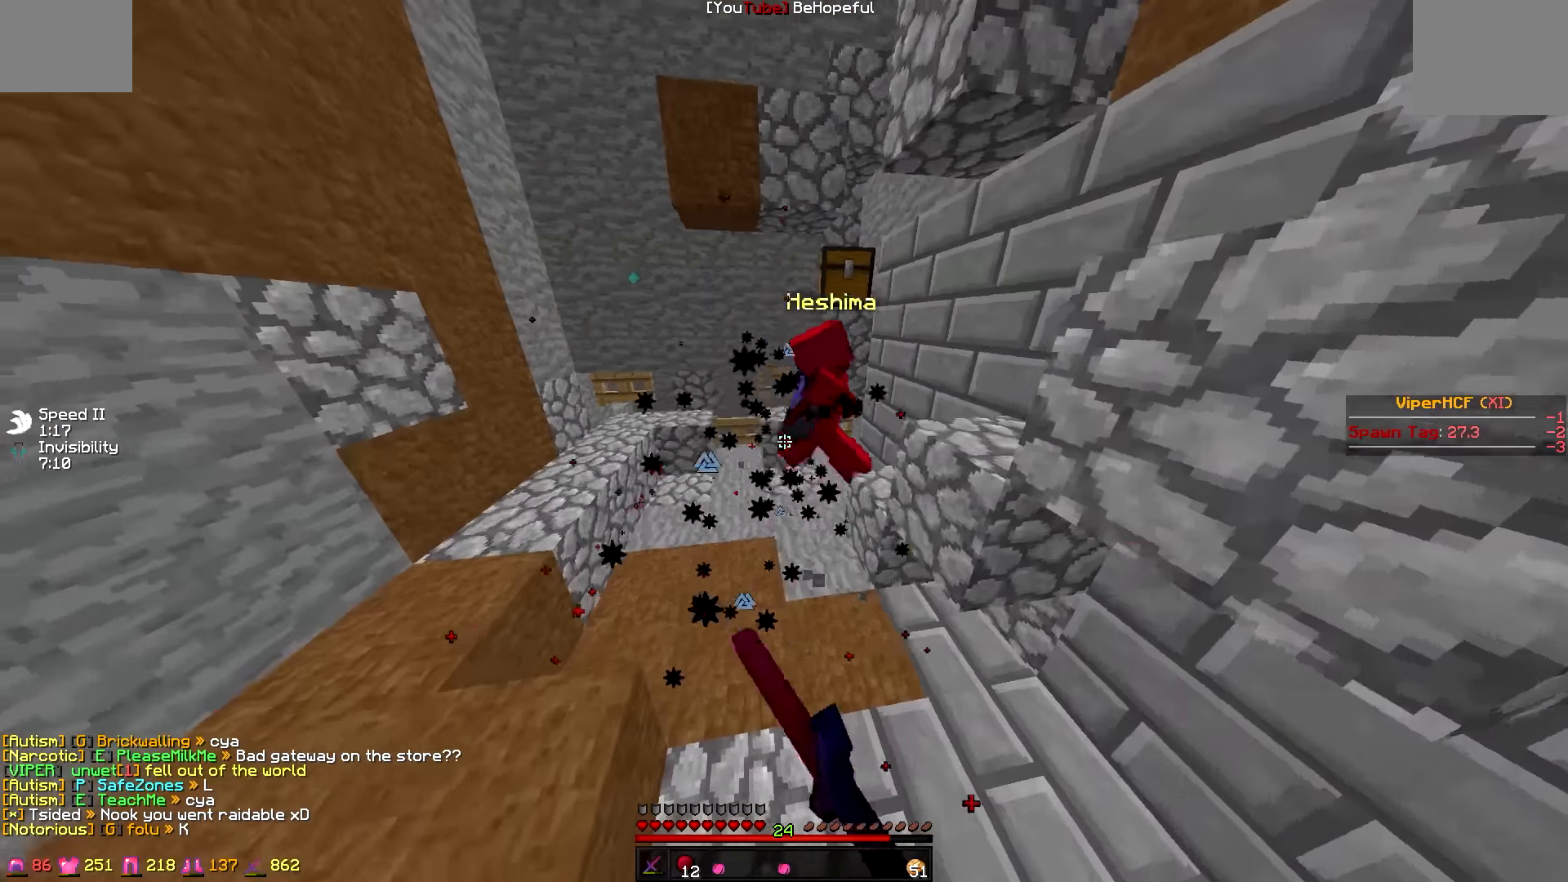
{"keys": ["w"], "events": [[50, "a", "up"], [150, "d", "down"], [200, "d", "up"], [350, "a", "down"], [450, "a", "up"]]}
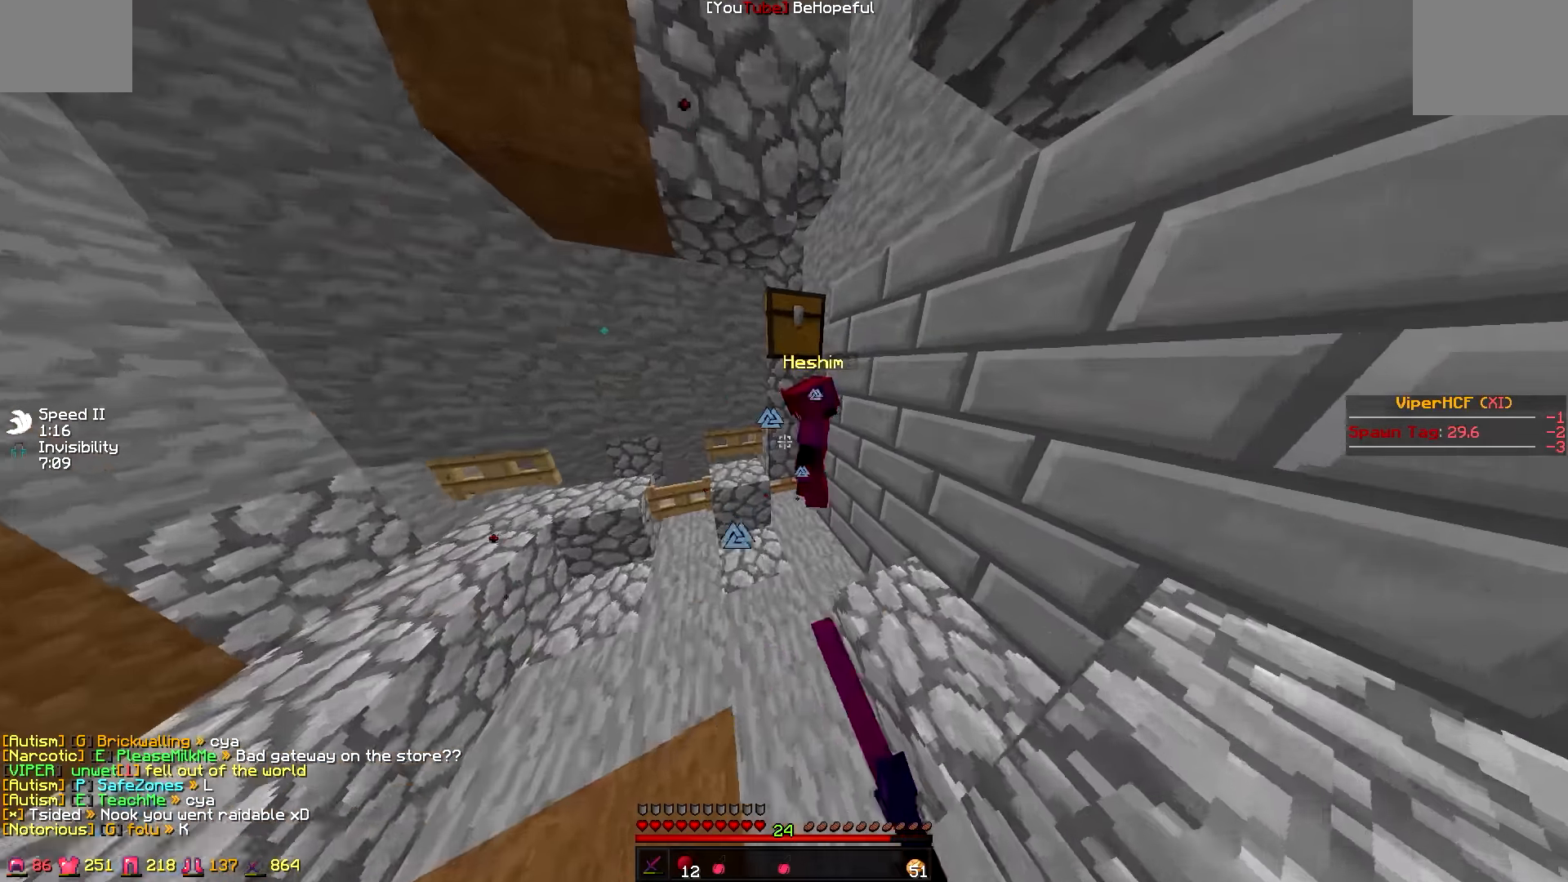
{"keys": [], "events": [[34, "w", "up"]]}
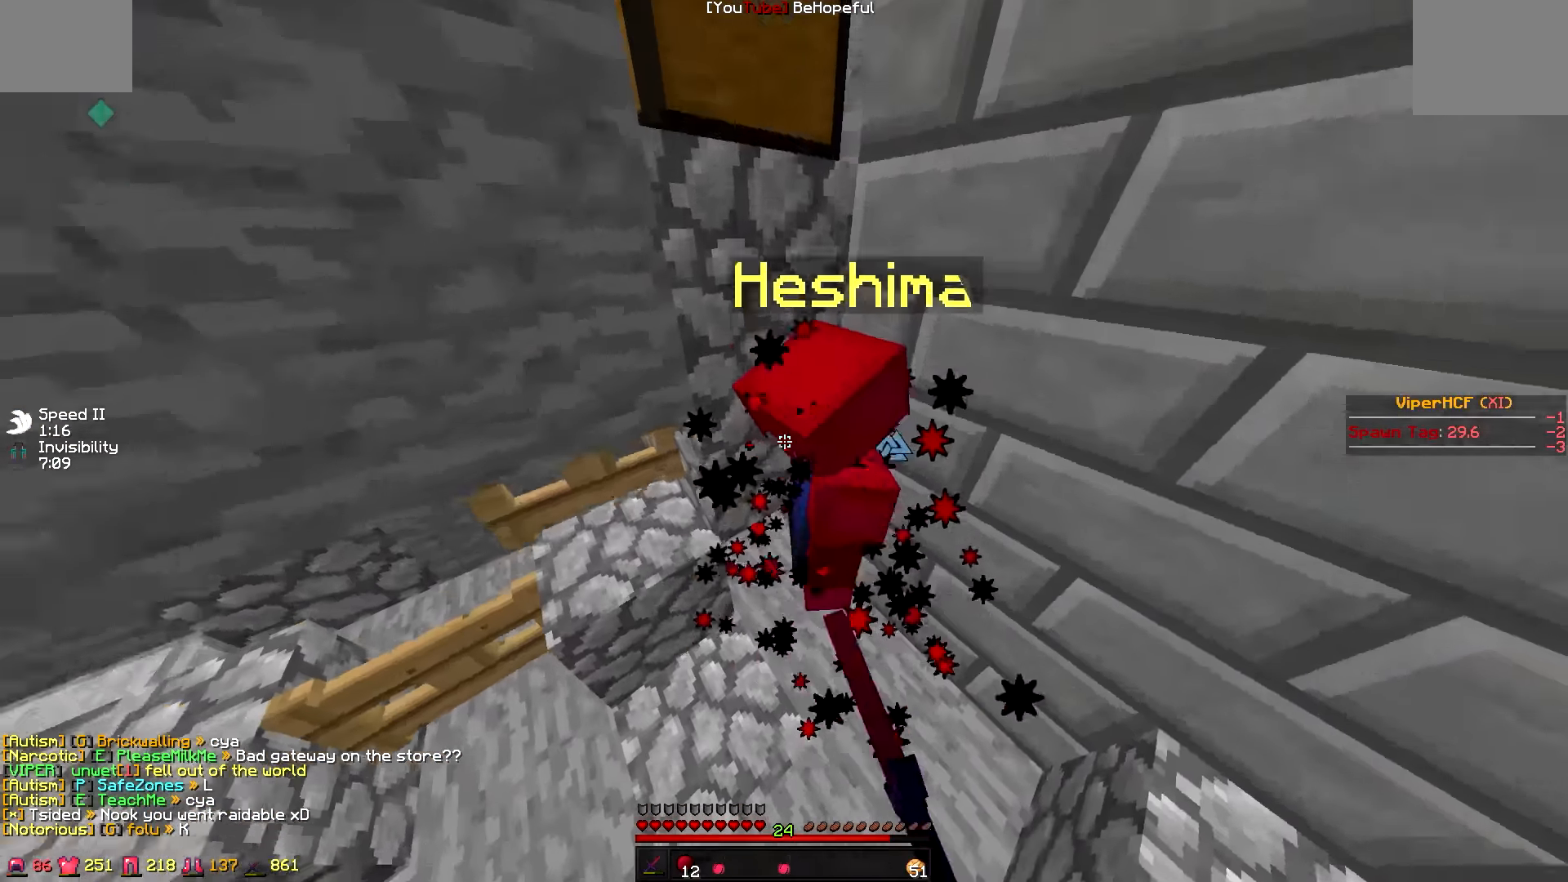
{"keys": ["d"], "events": [[234, "d", "down"], [300, "d", "up"], [500, "d", "down"]]}
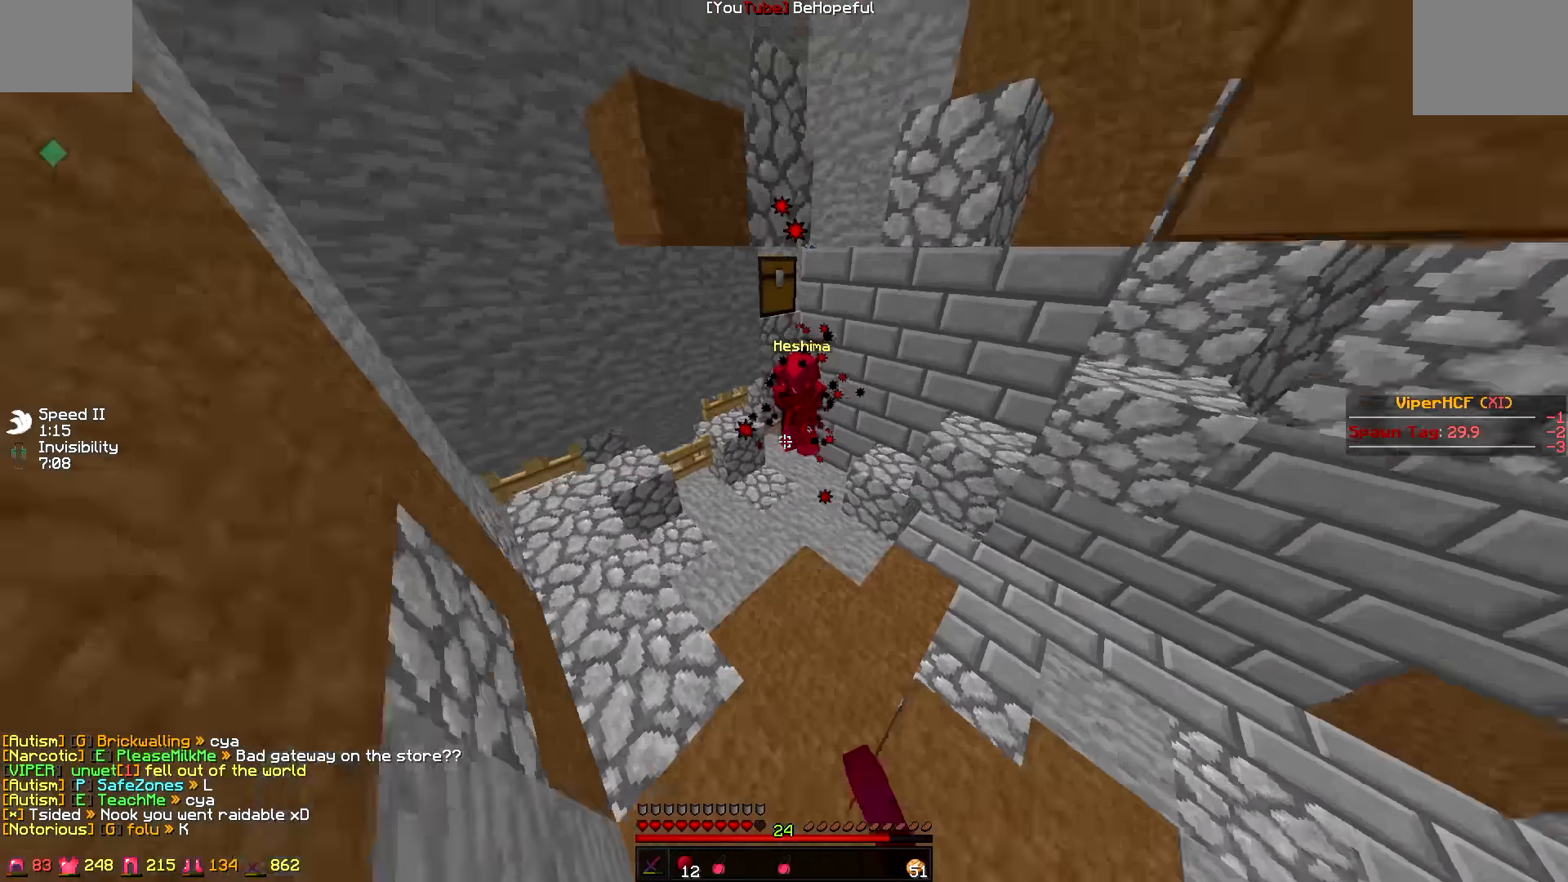
{"keys": ["w"], "events": [[84, "w", "down"], [134, "d", "up"]]}
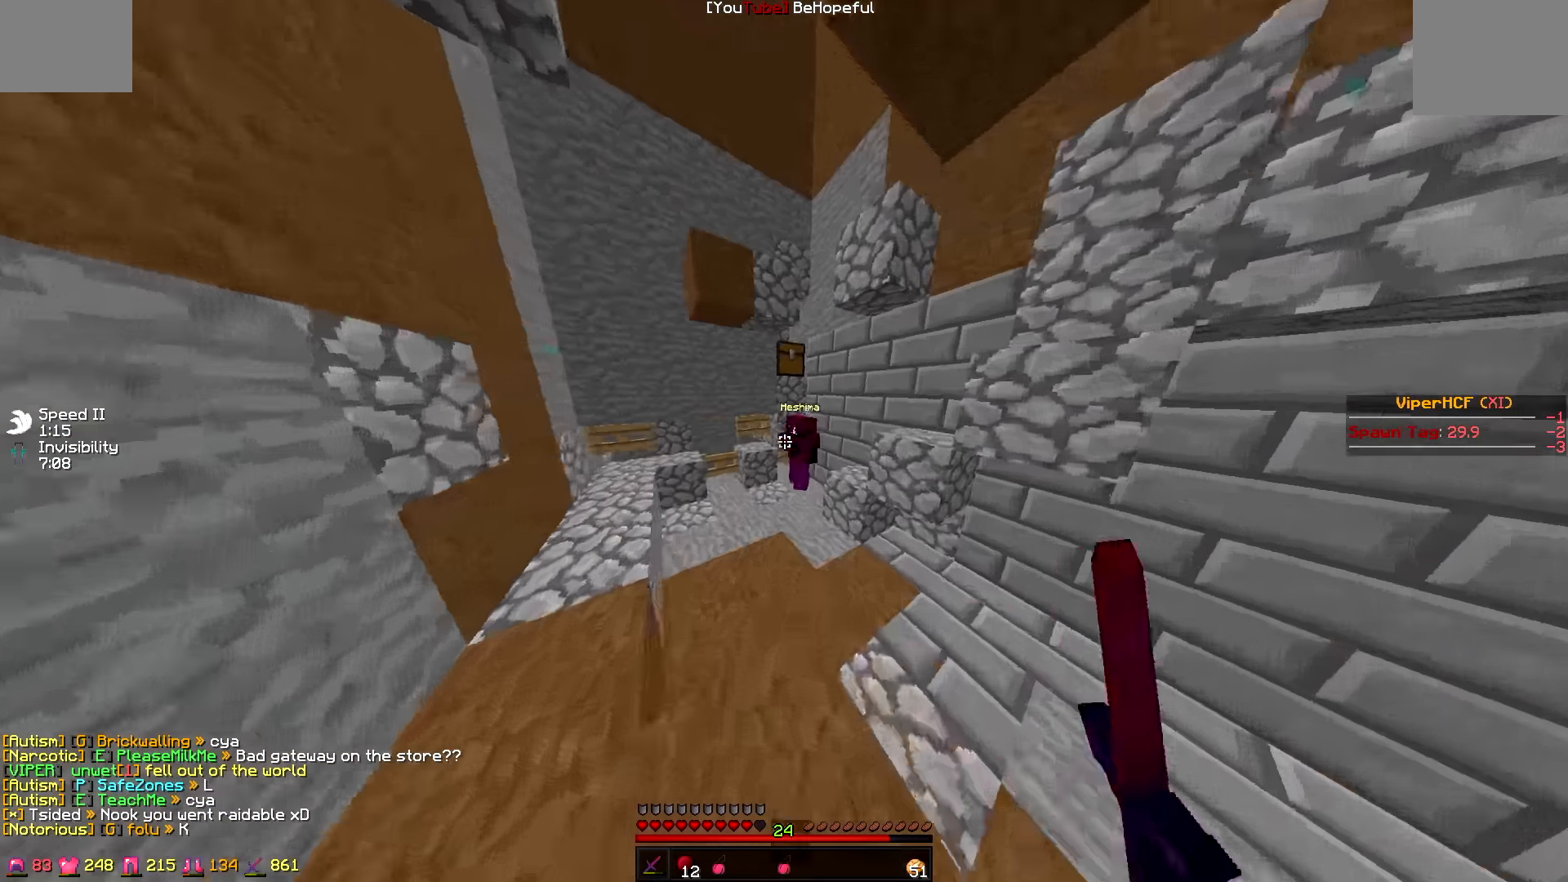
{"keys": ["a"], "events": [[200, "d", "down"], [284, "a", "down"], [284, "w", "up"], [334, "d", "up"]]}
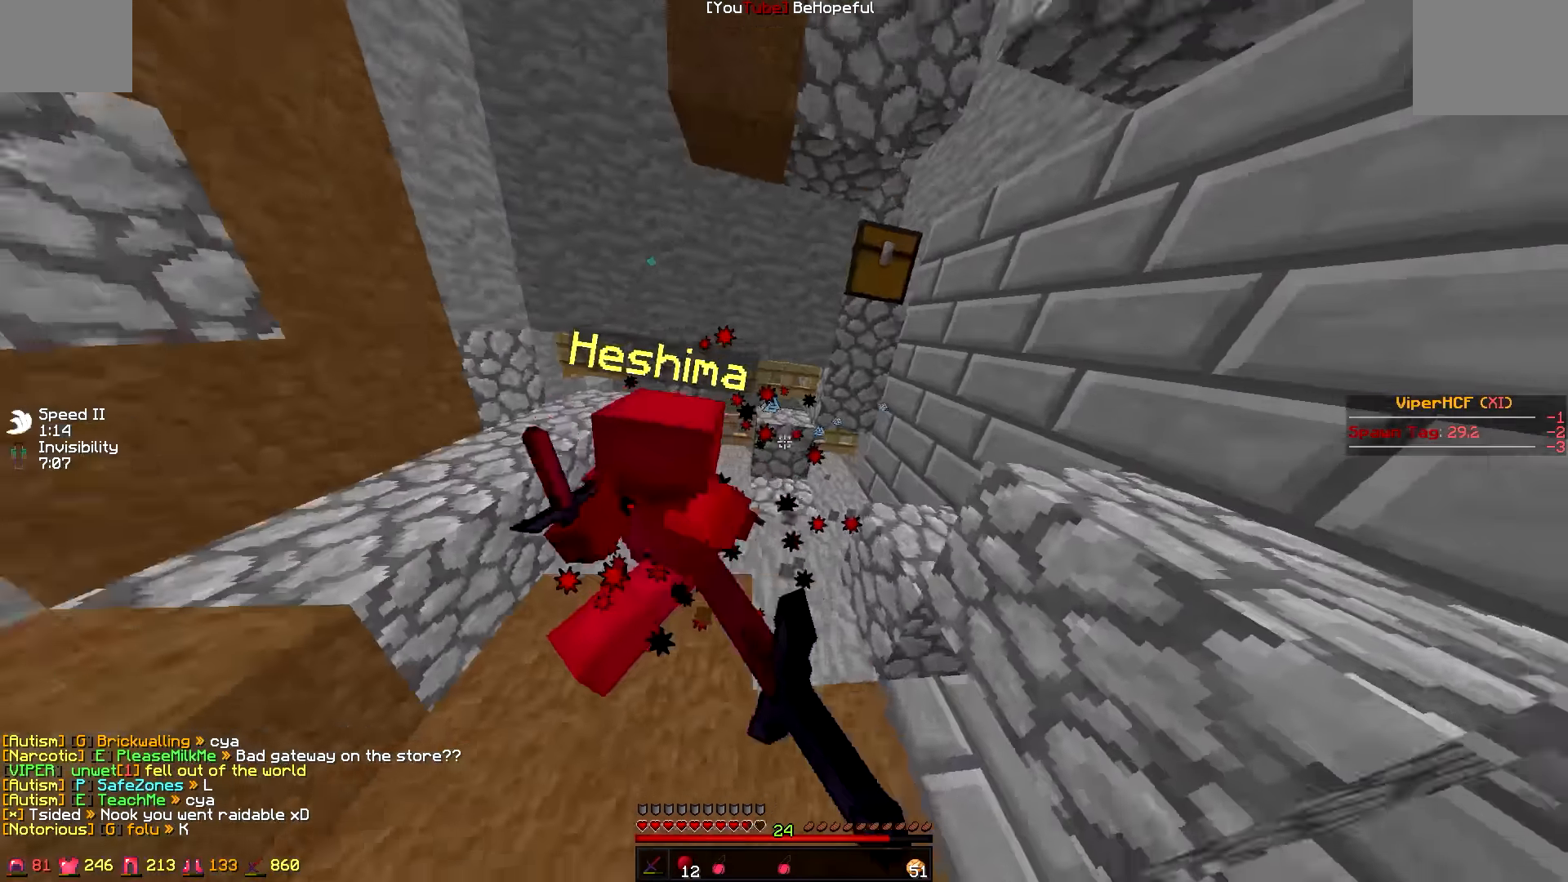
{"keys": ["d", "w"], "events": [[34, "d", "down"], [84, "w", "down"], [184, "d", "up"], [450, "a", "up"], [450, "d", "down"]]}
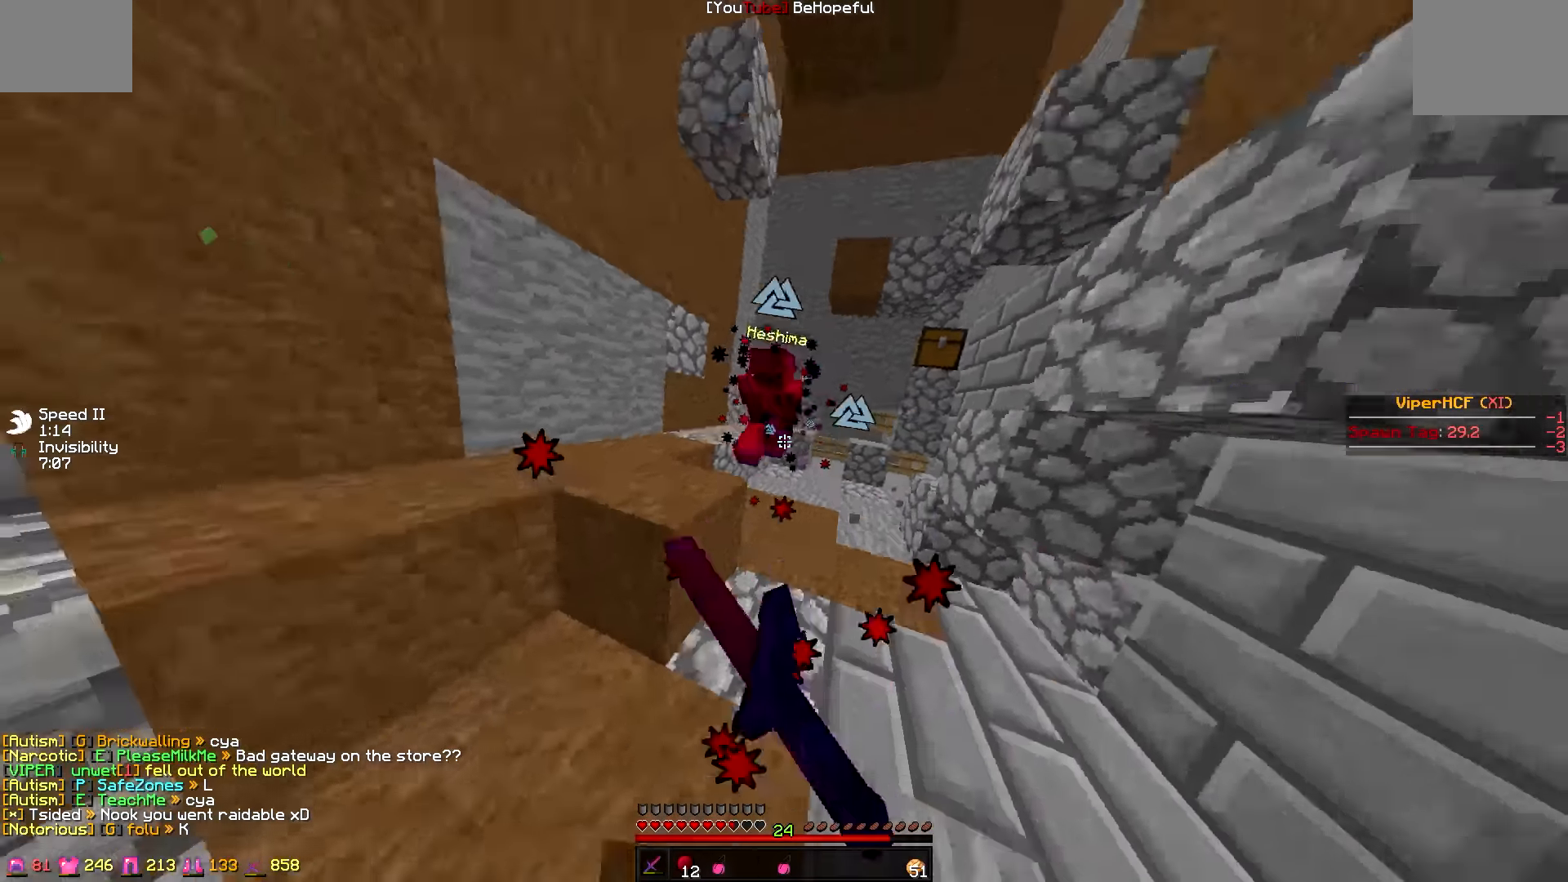
{"keys": ["d", "w"], "events": [[134, "a", "down"], [134, "d", "up"], [350, "a", "up"], [350, "d", "down"]]}
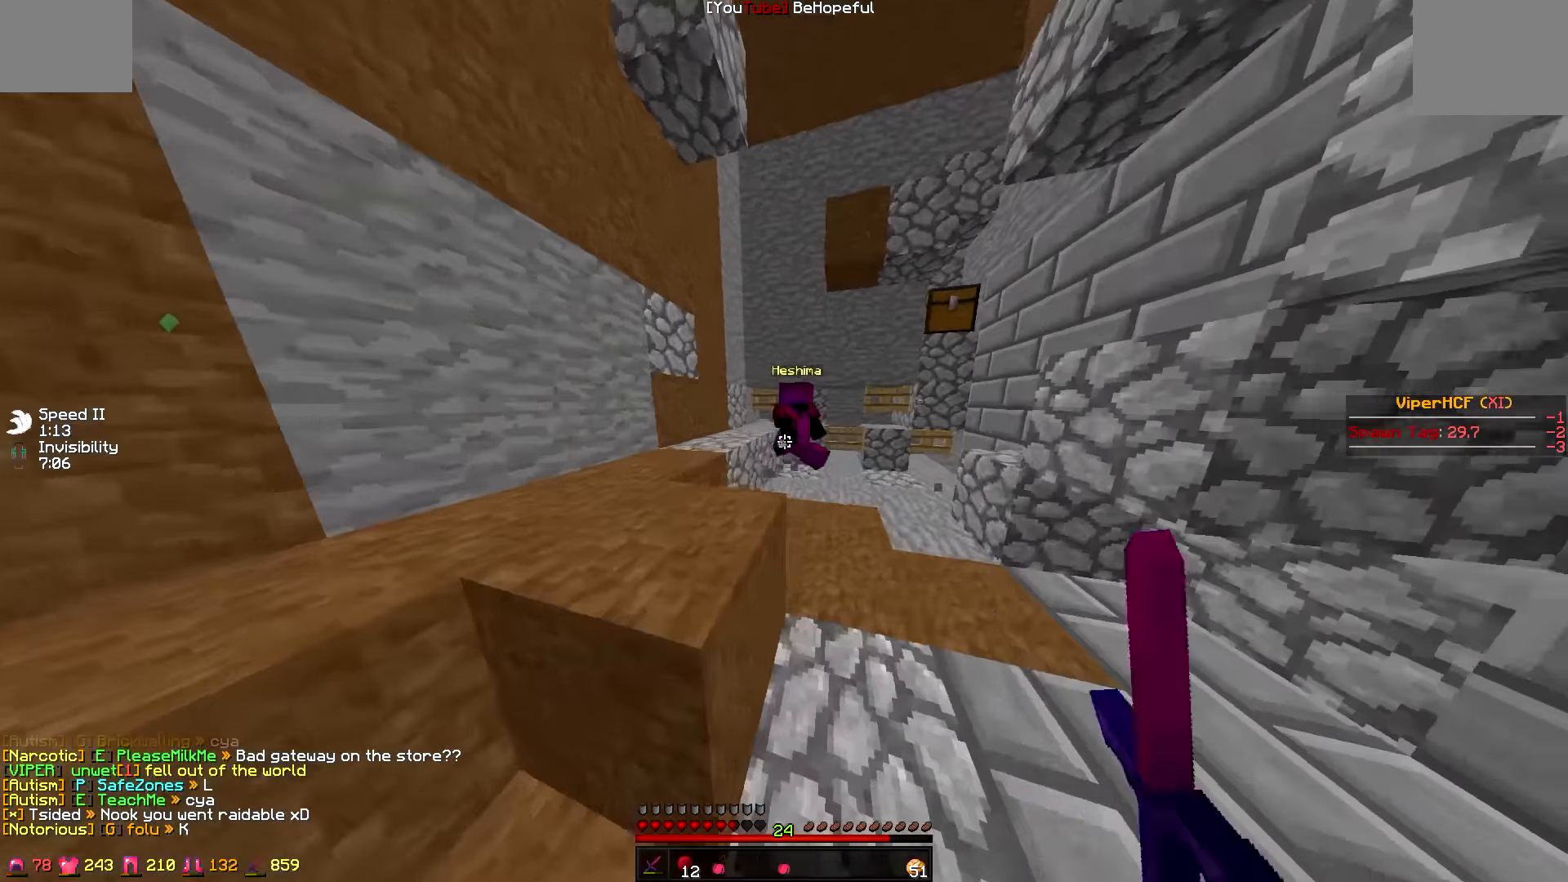
{"keys": ["a", "w"], "events": [[184, "a", "down"], [250, "d", "up"], [434, "d", "down"], [500, "d", "up"]]}
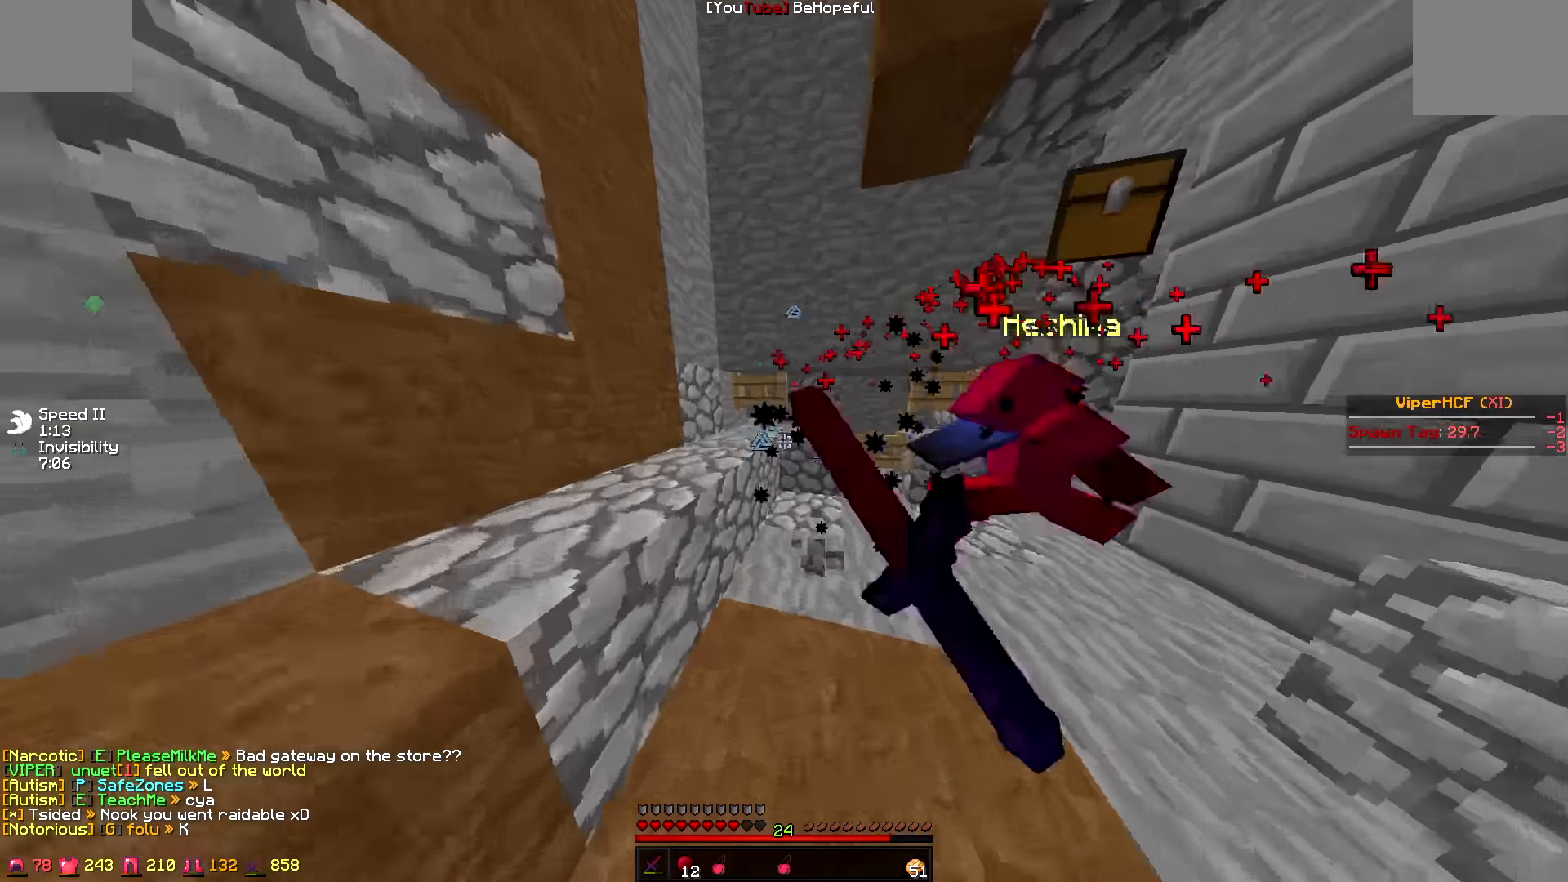
{"keys": ["a", "w"], "events": [[34, "d", "down"], [34, "w", "up"], [150, "a", "up"], [284, "w", "down"], [334, "d", "up"], [484, "a", "down"]]}
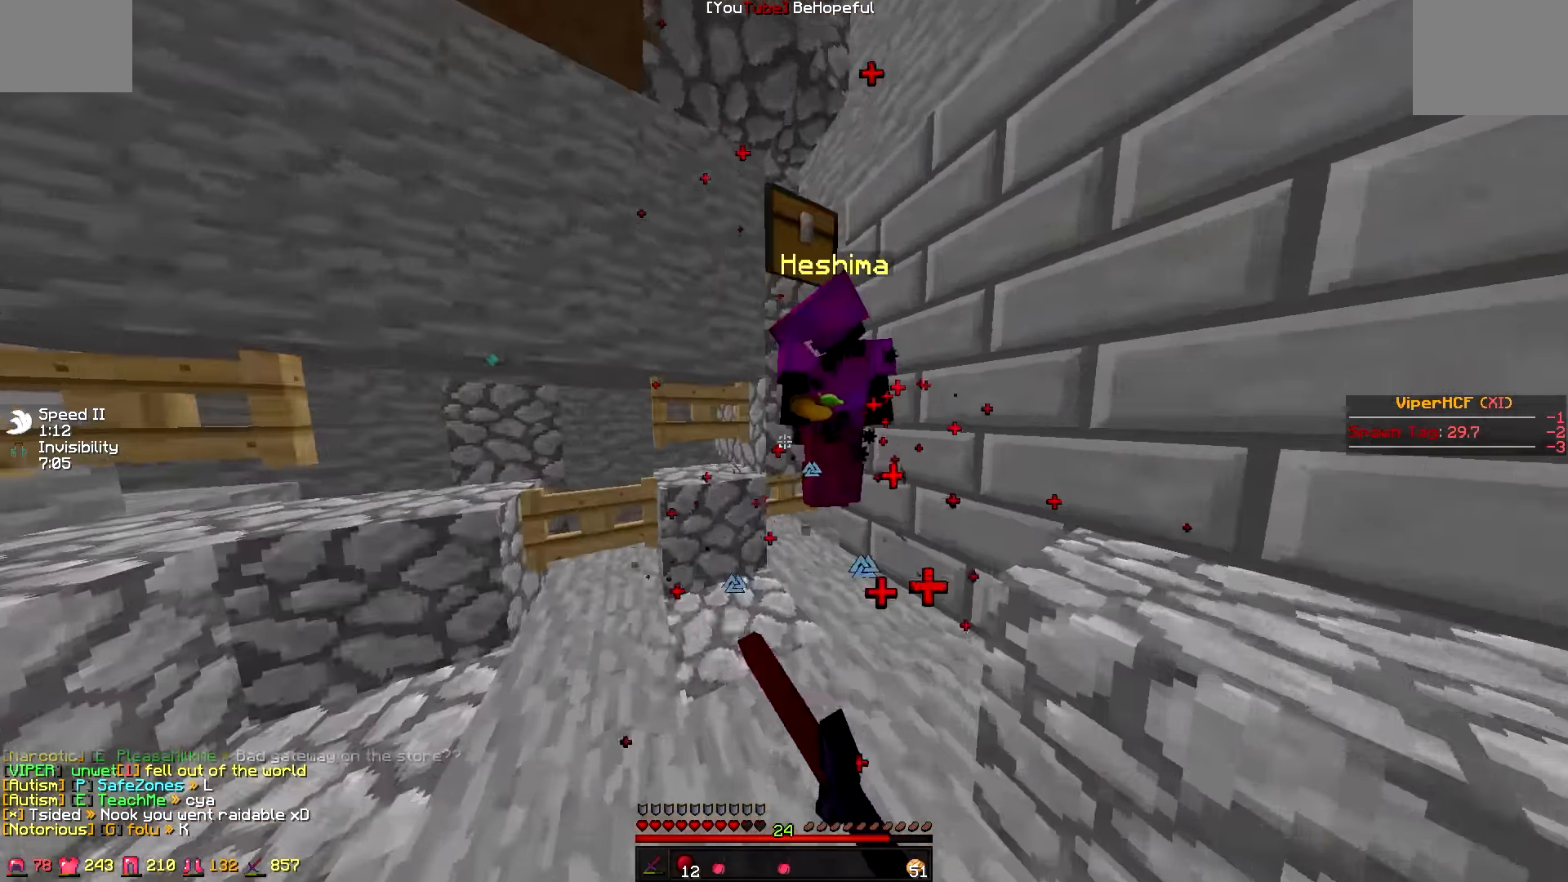
{"keys": ["a"], "events": [[34, "a", "up"], [84, "d", "down"], [134, "w", "up"], [284, "a", "down"], [284, "d", "up"]]}
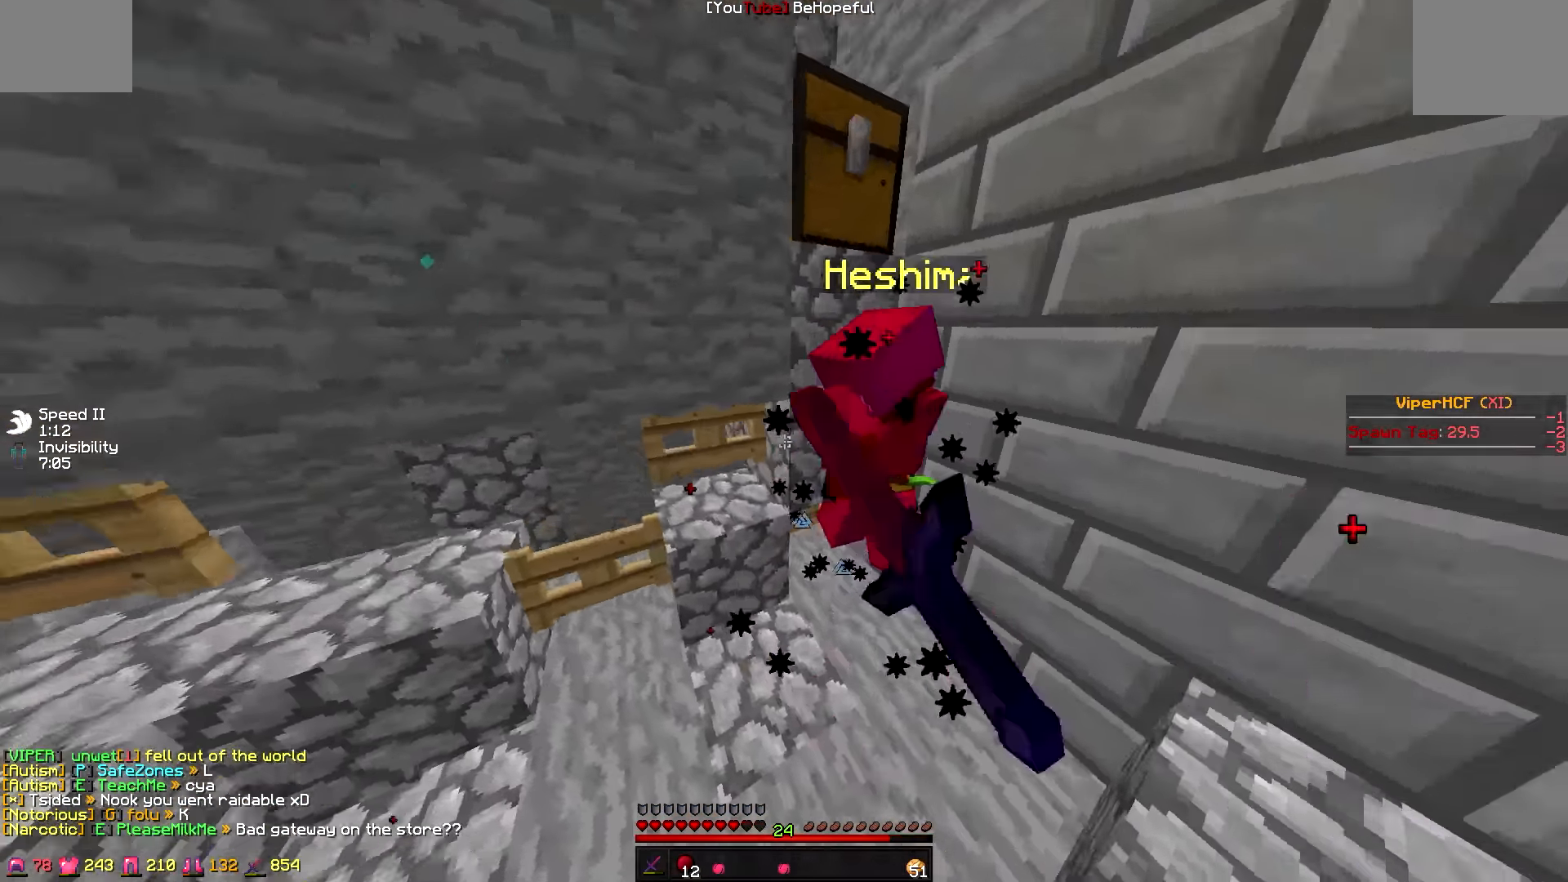
{"keys": ["w"], "events": [[34, "a", "up"], [84, "d", "down"], [400, "d", "up"], [434, "w", "down"]]}
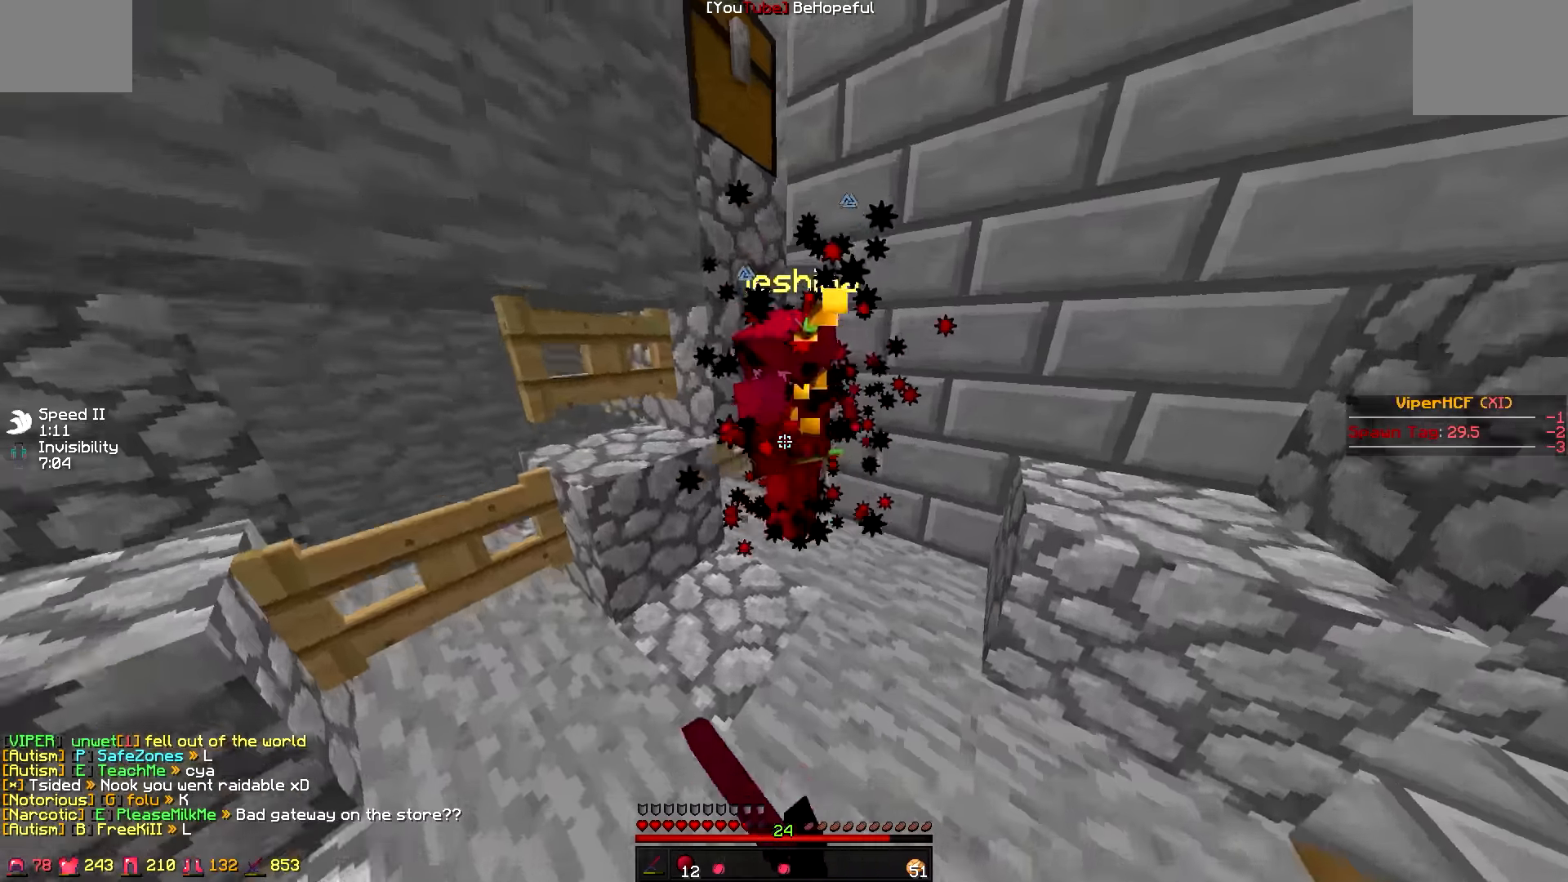
{"keys": [], "events": [[84, "w", "up"], [334, "s", "down"], [484, "s", "up"]]}
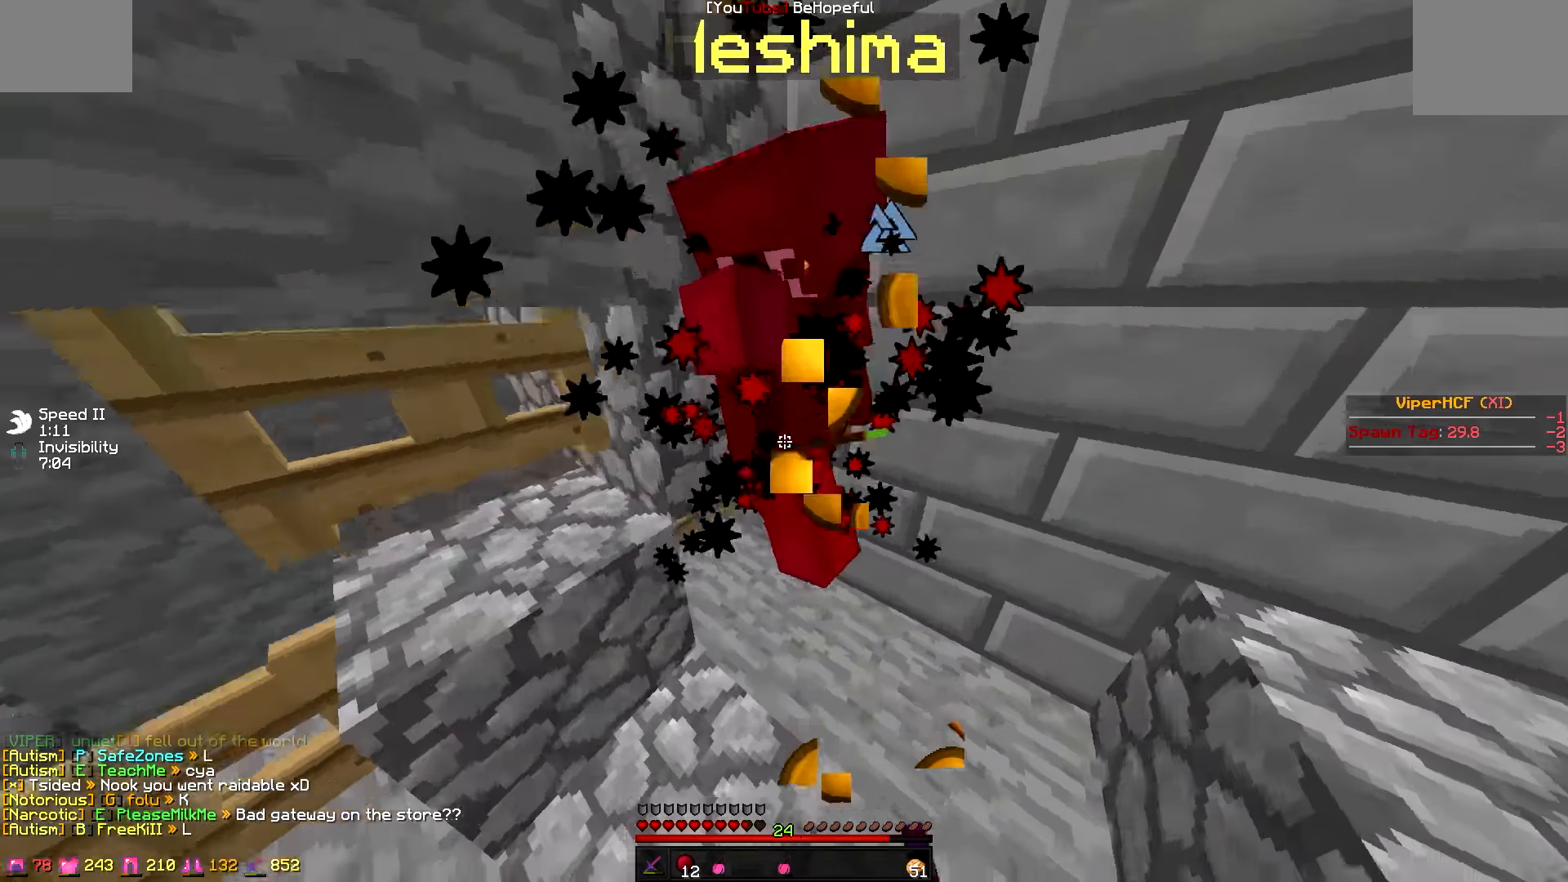
{"keys": [], "events": []}
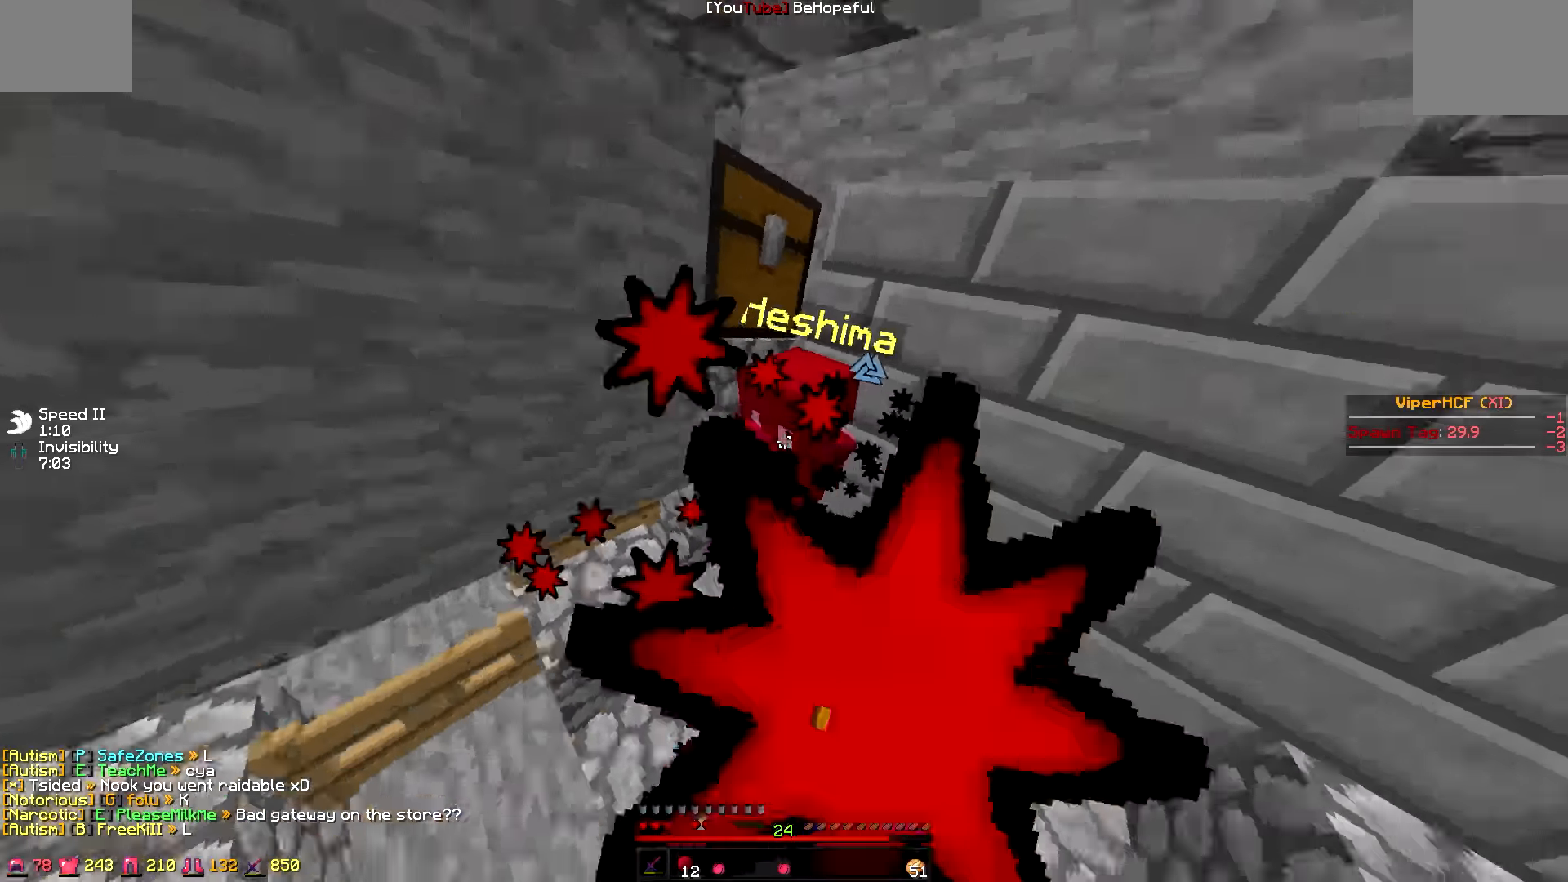
{"keys": ["w"], "events": [[234, "w", "down"]]}
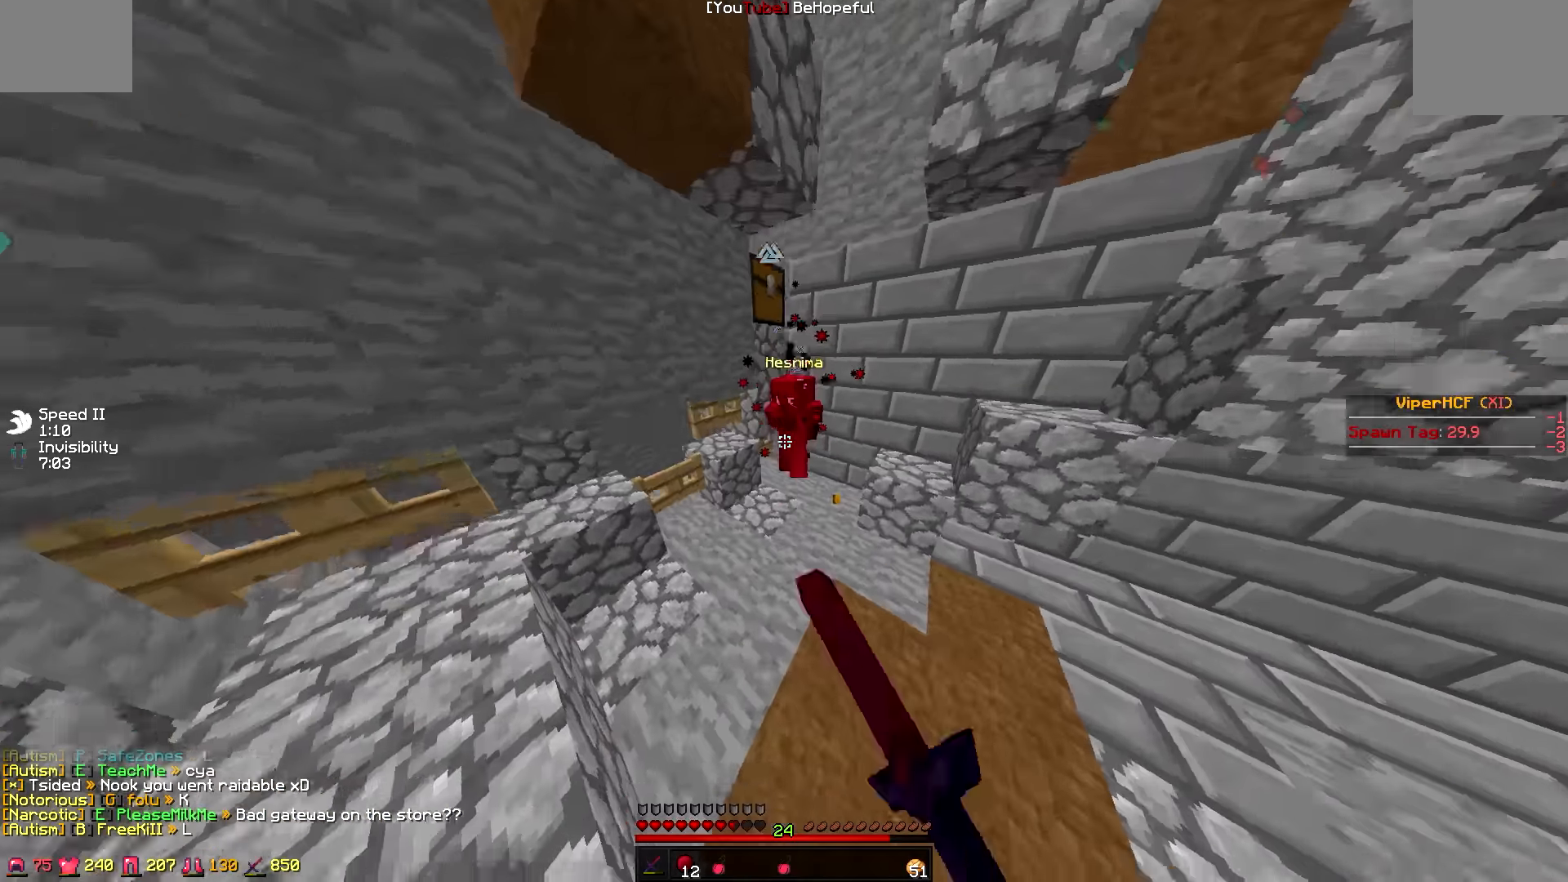
{"keys": ["w"], "events": []}
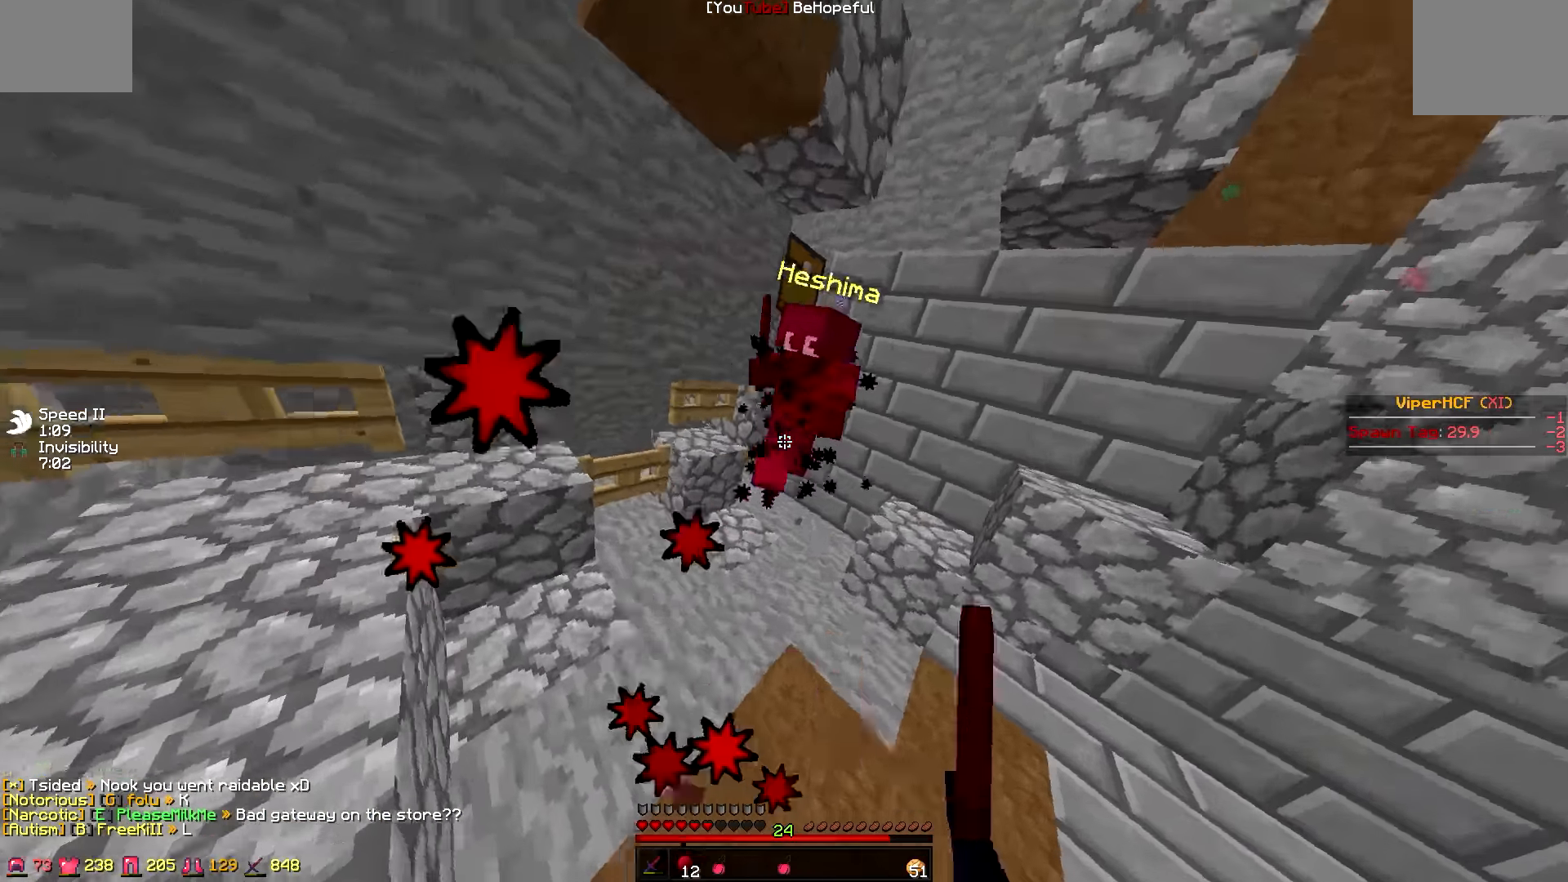
{"keys": ["w"], "events": []}
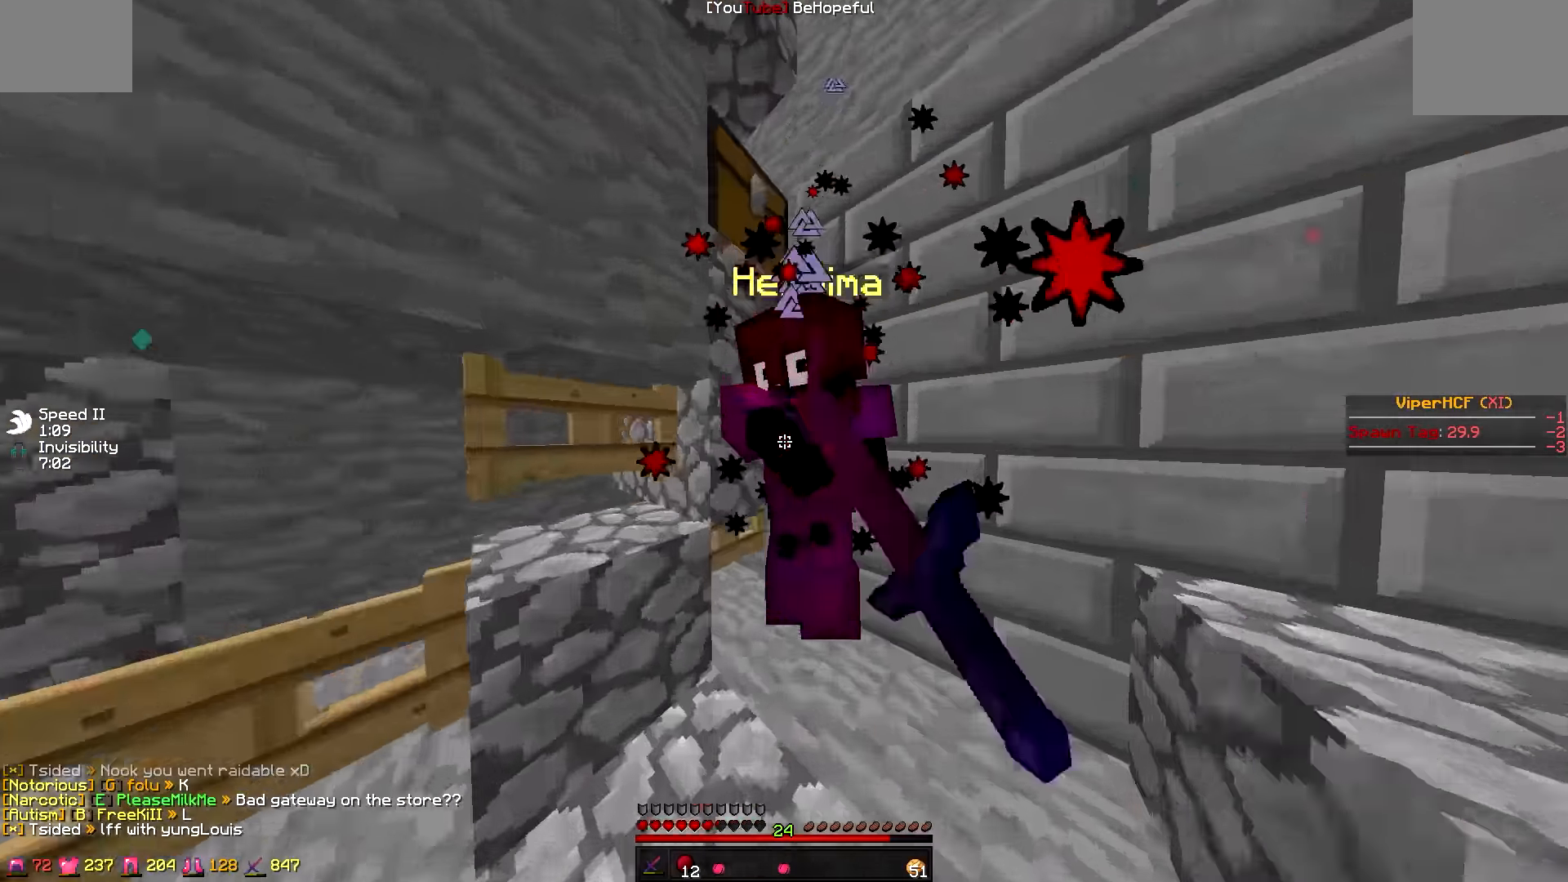
{"keys": ["w"], "events": []}
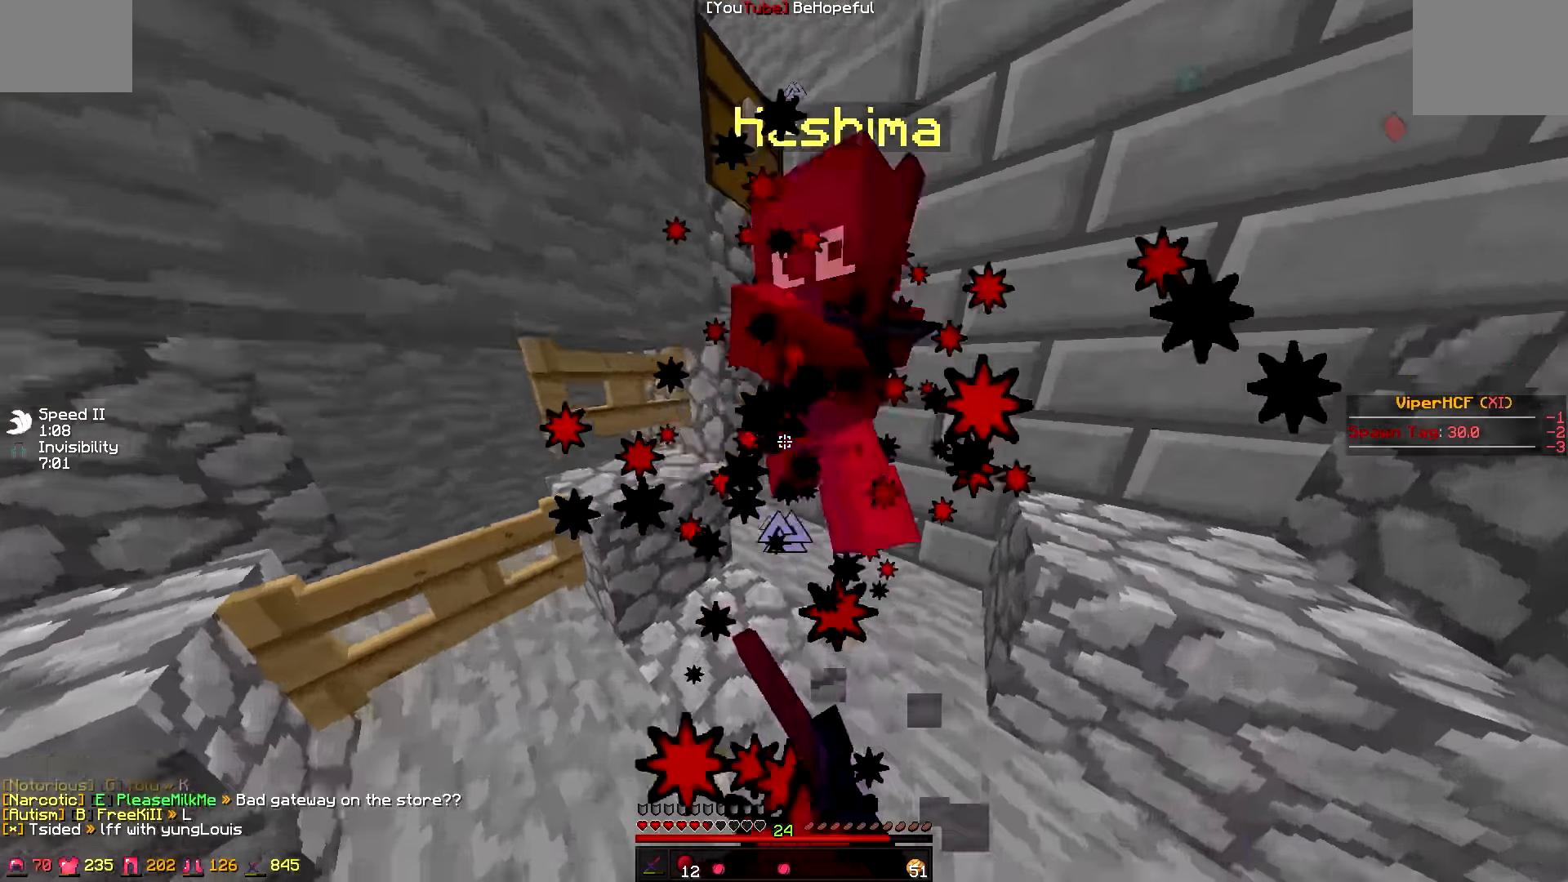
{"keys": ["w"], "events": []}
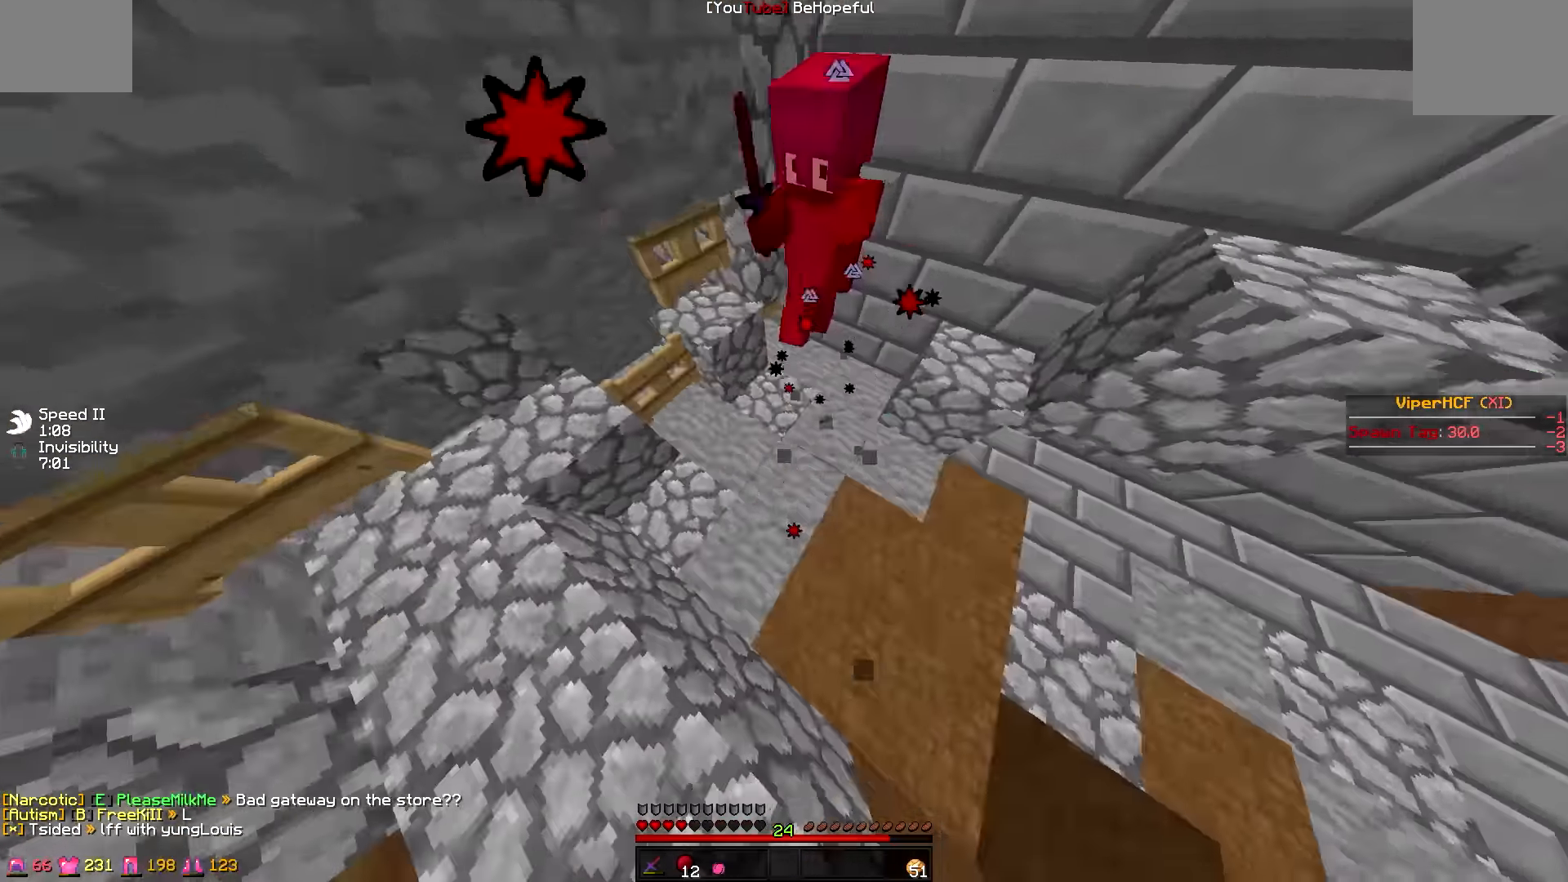
{"keys": ["w"], "events": []}
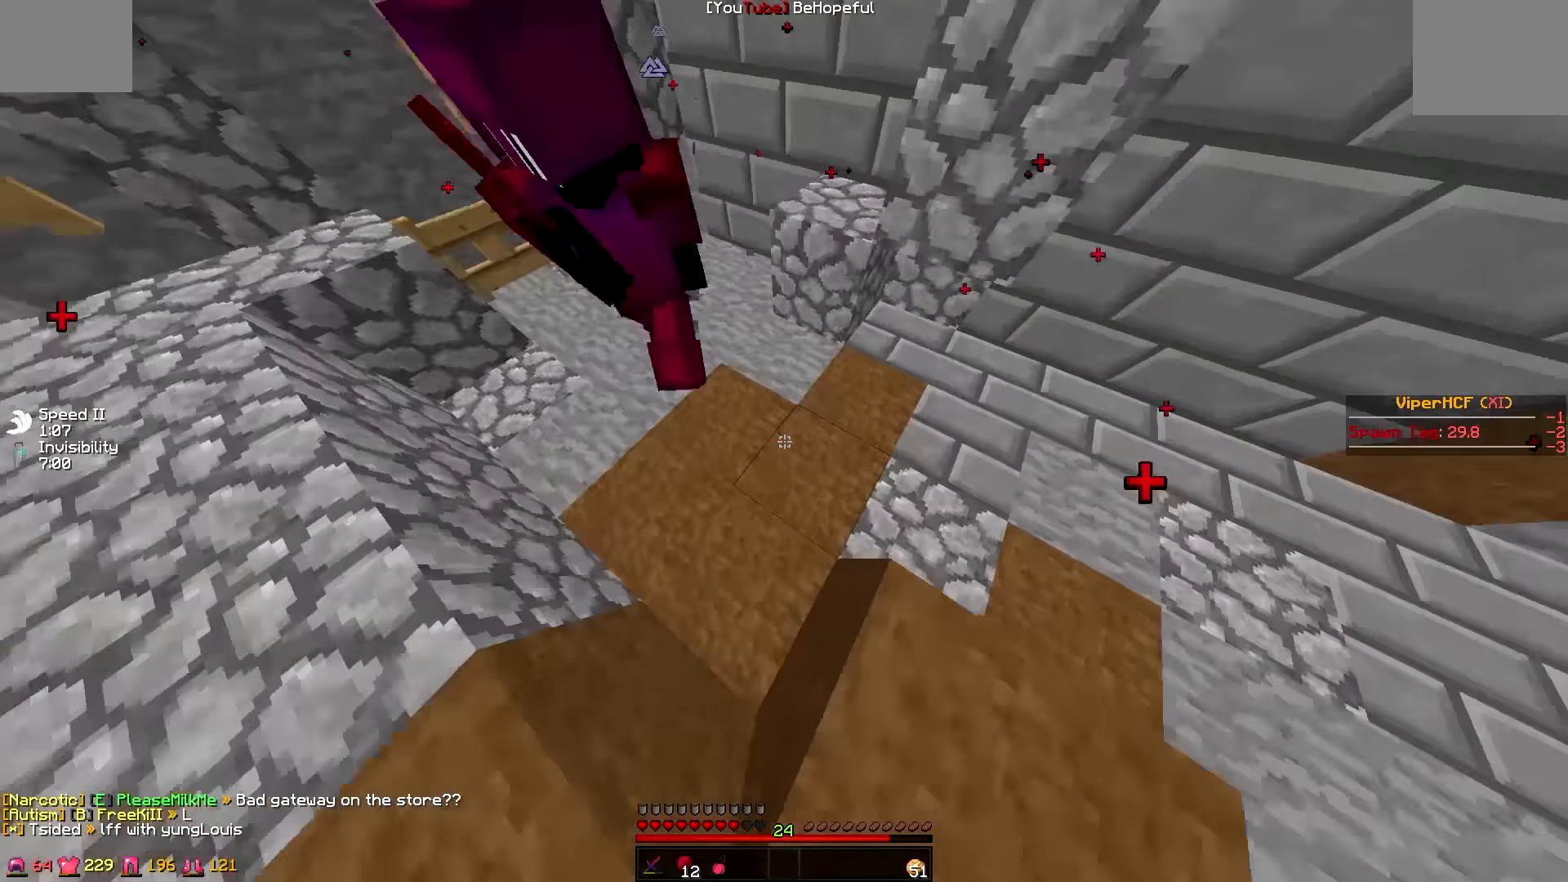
{"keys": ["w"], "events": []}
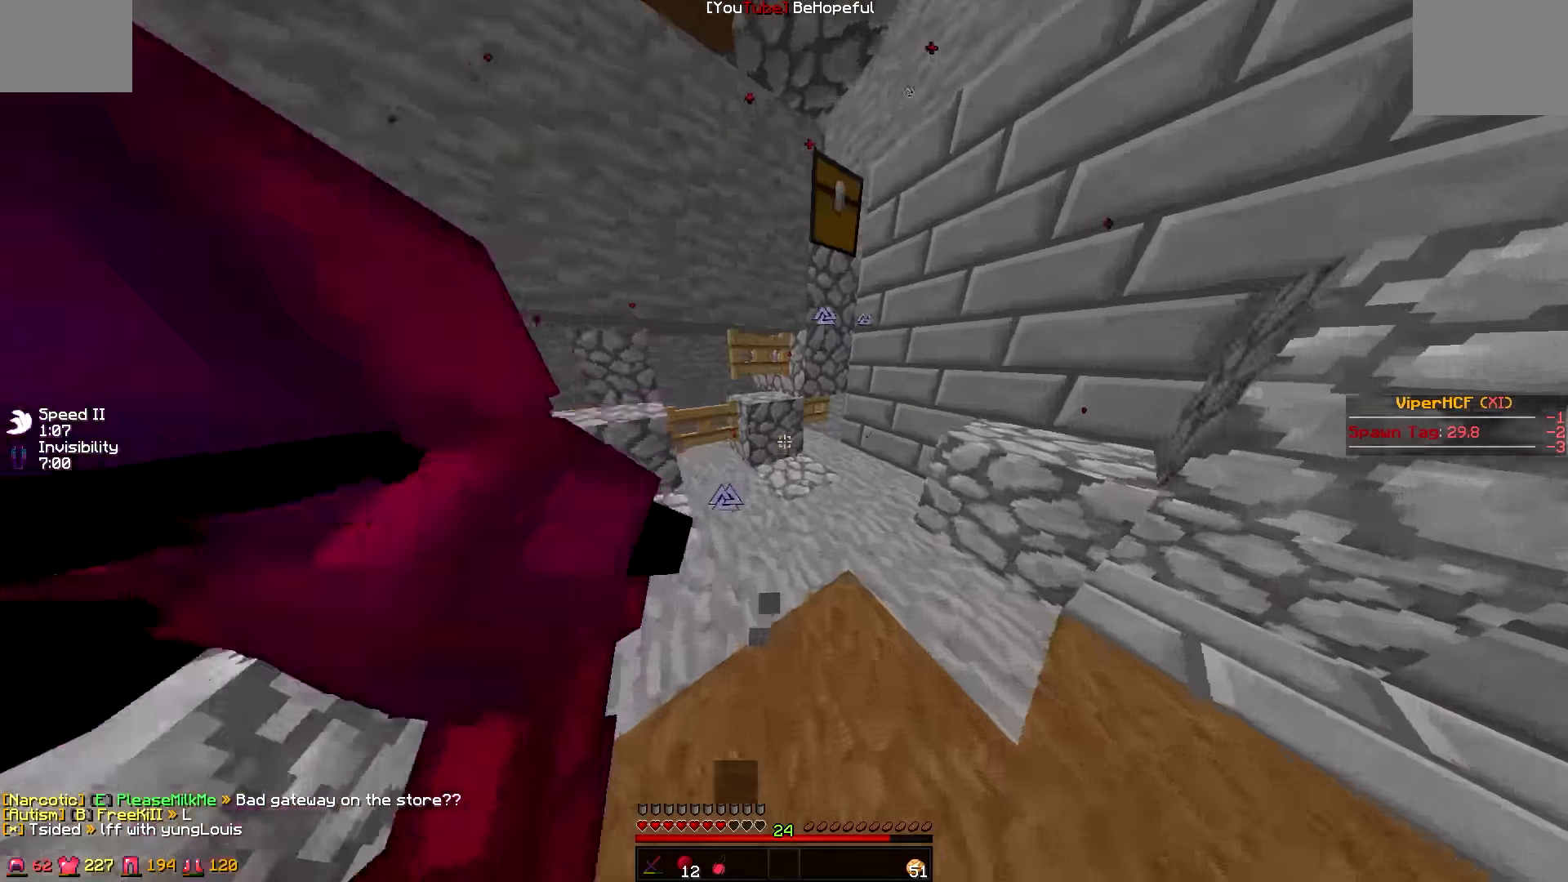
{"keys": ["a", "w"], "events": [[433, "a", "down"]]}